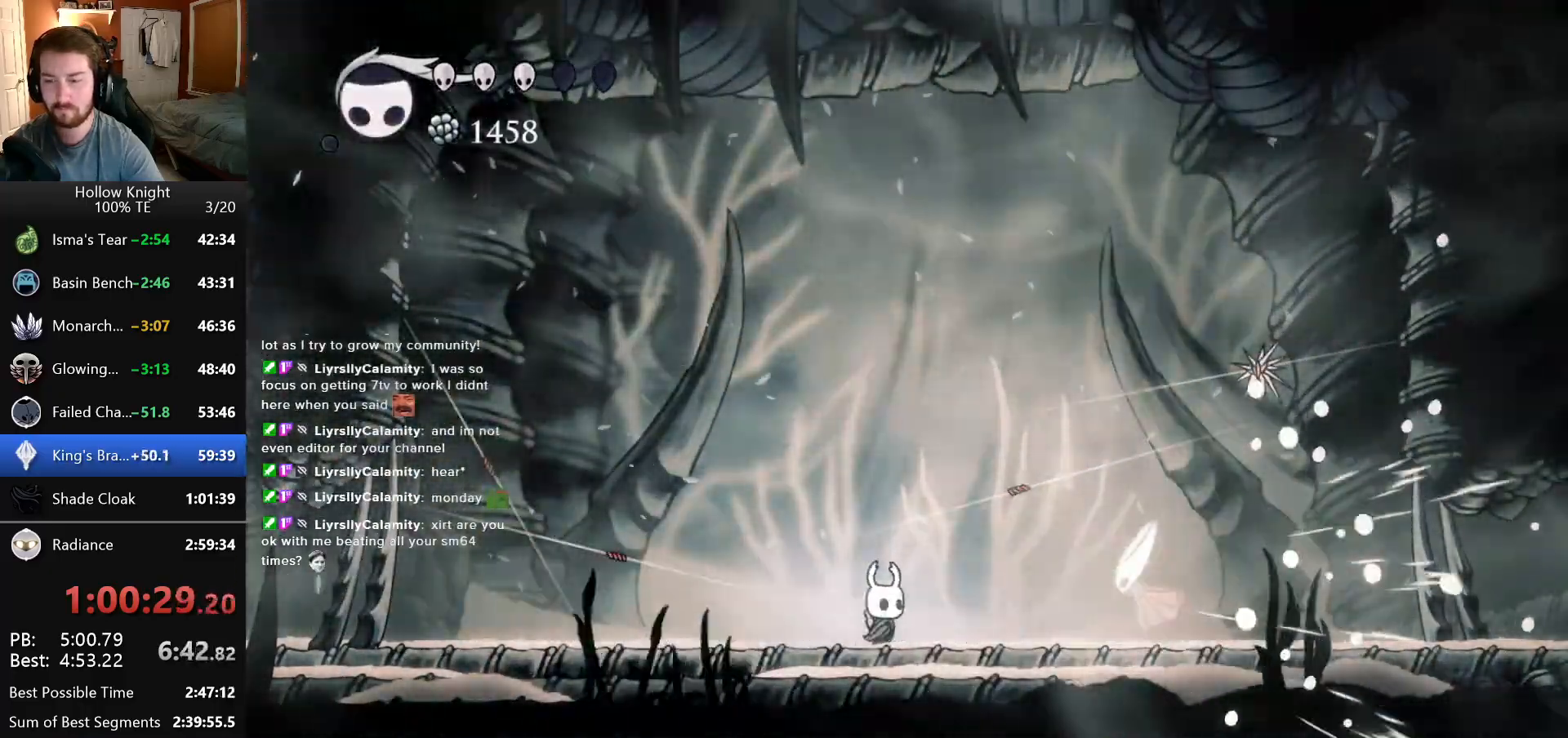
Gameplay with keyboard; each line is a JSON object with the keys held at the frame after it. "events" lists presses ("down") and releases ("up") of "down", "escape", "left", "return", "right" and "up" between this image and that frame as [ms after this image, input, new state], when the widget could be followed in between. No other keys are recorded. Mouse input is not recorded.
{"keys": ["right"], "events": []}
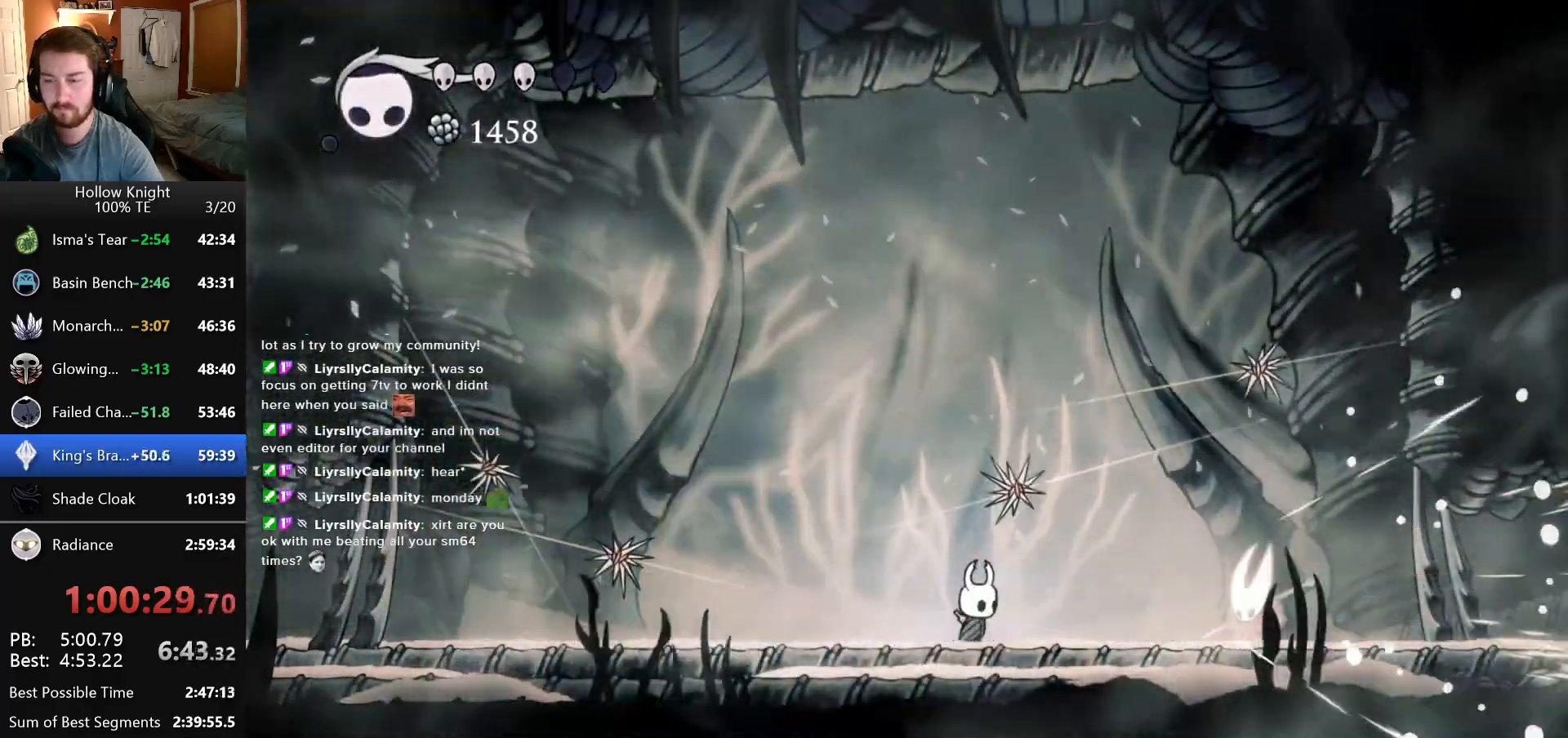
{"keys": ["left"], "events": [[416, "right", "up"], [466, "left", "down"]]}
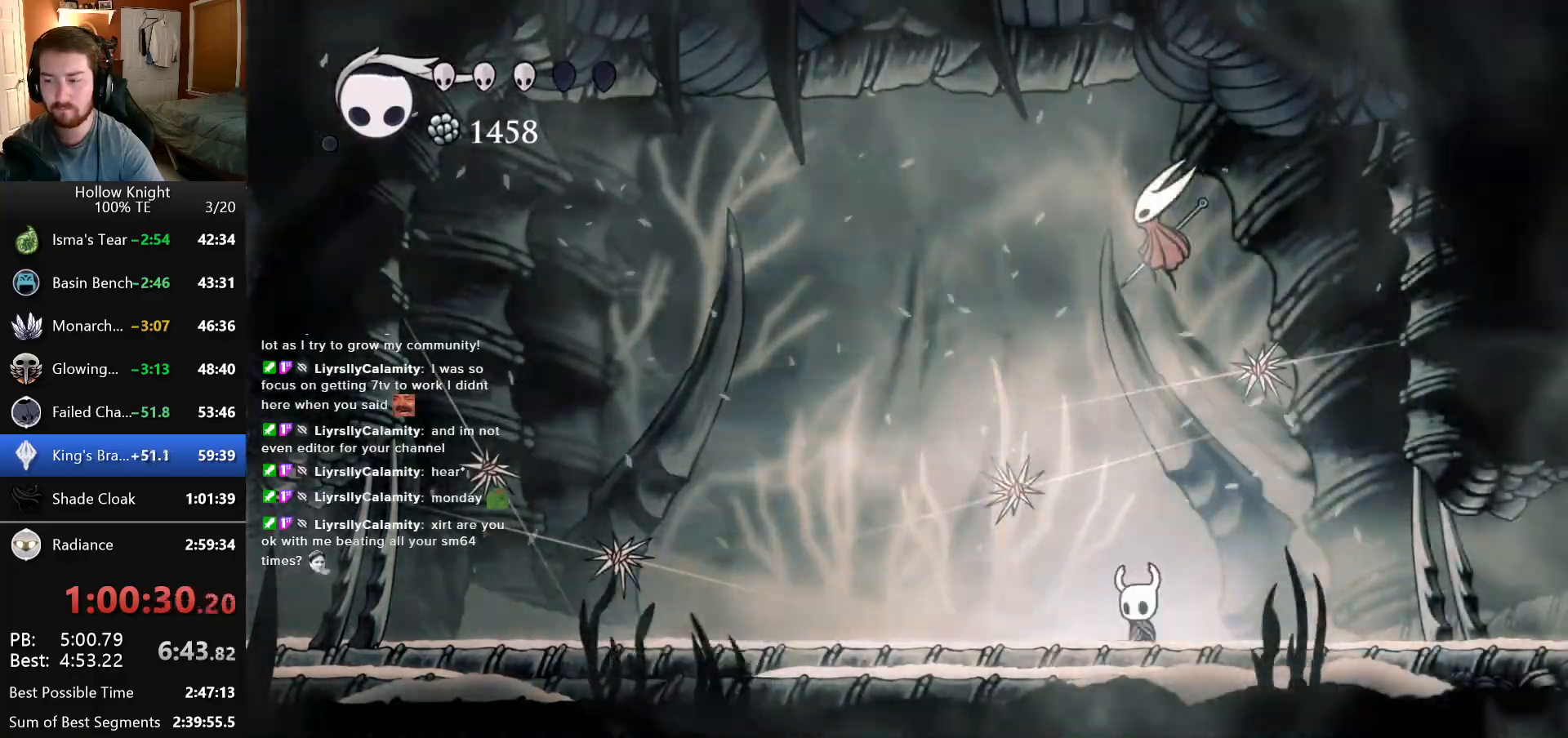
{"keys": ["left"], "events": [[83, "left", "up"], [116, "right", "down"], [433, "left", "down"], [433, "right", "up"]]}
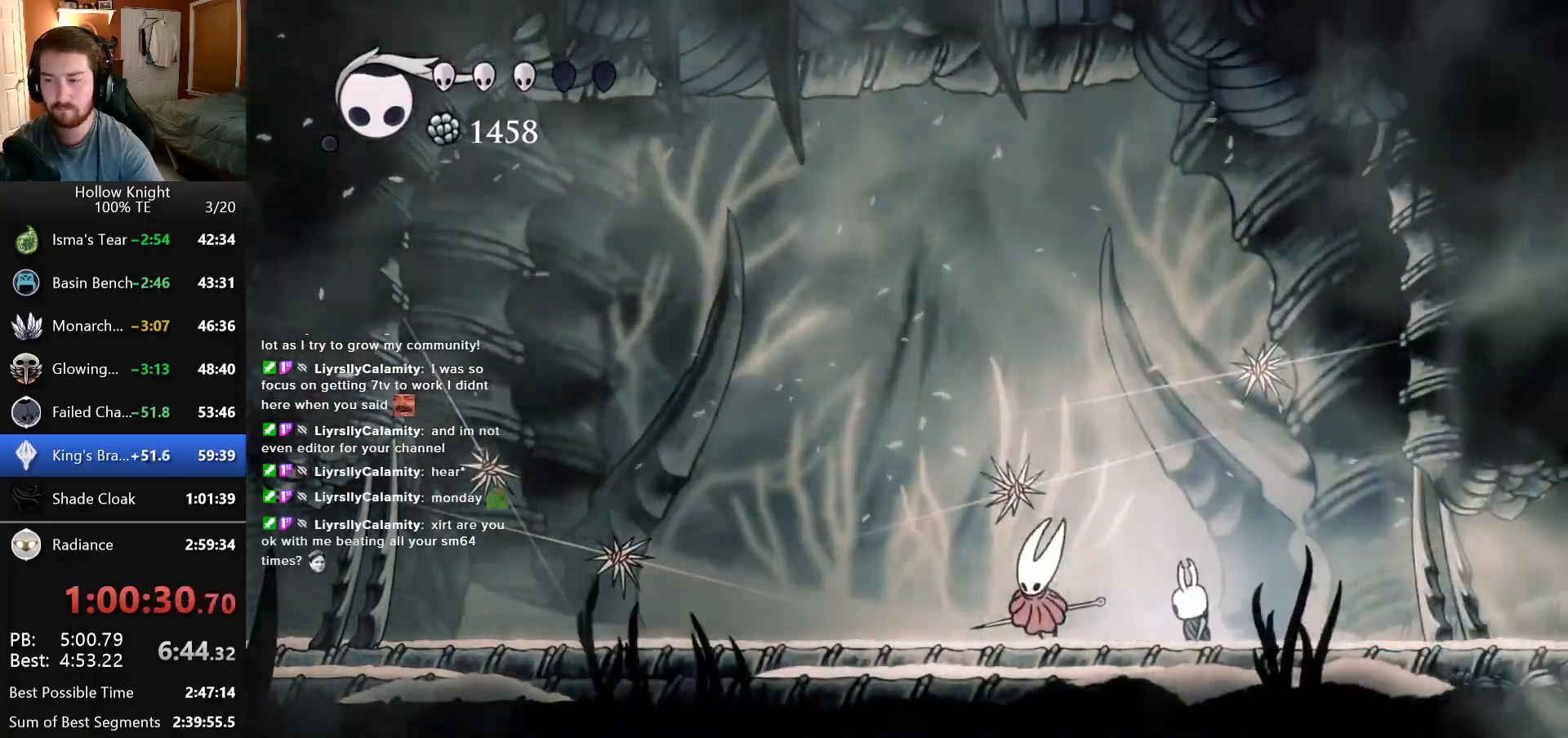
{"keys": [], "events": [[66, "left", "up"]]}
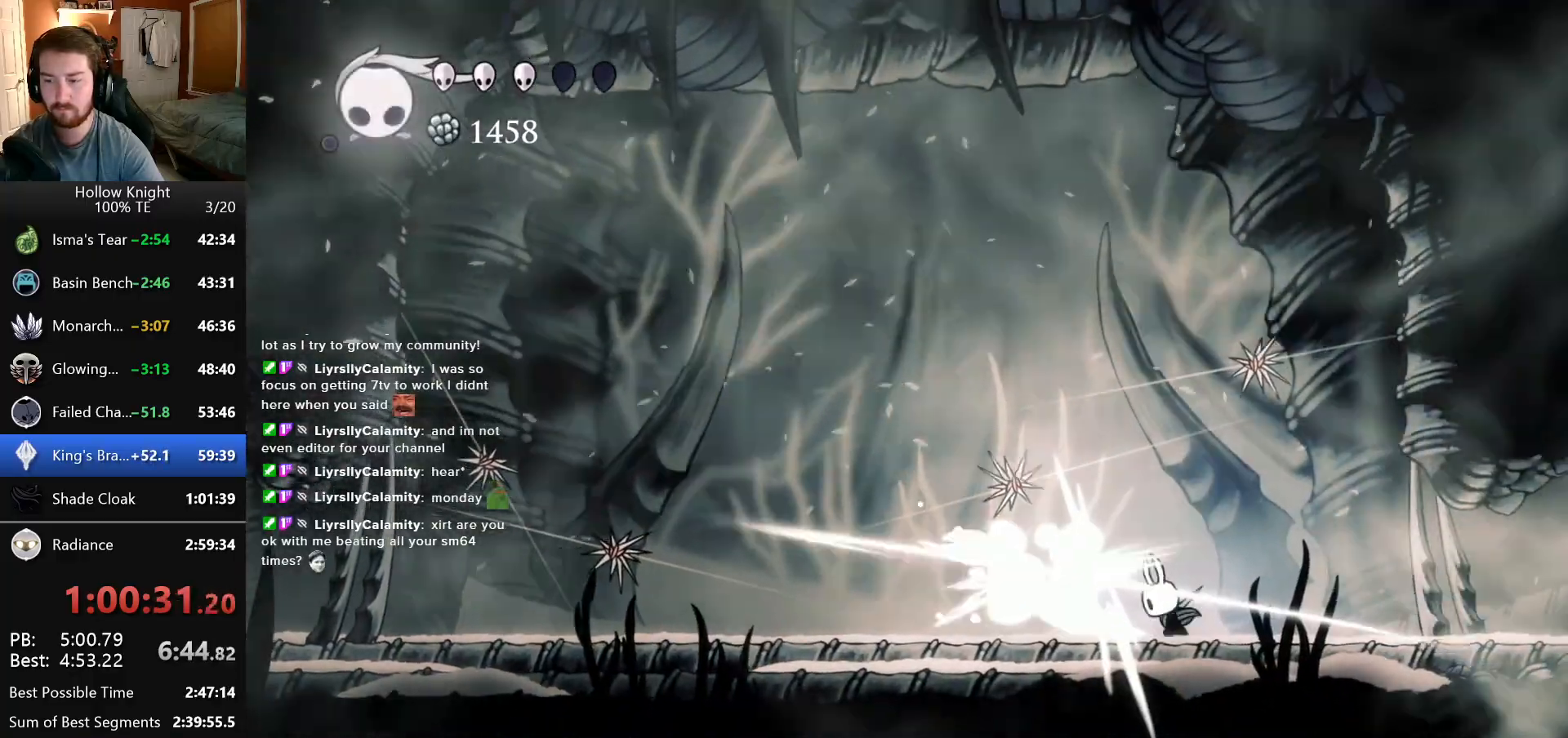
{"keys": ["left"], "events": [[133, "left", "down"]]}
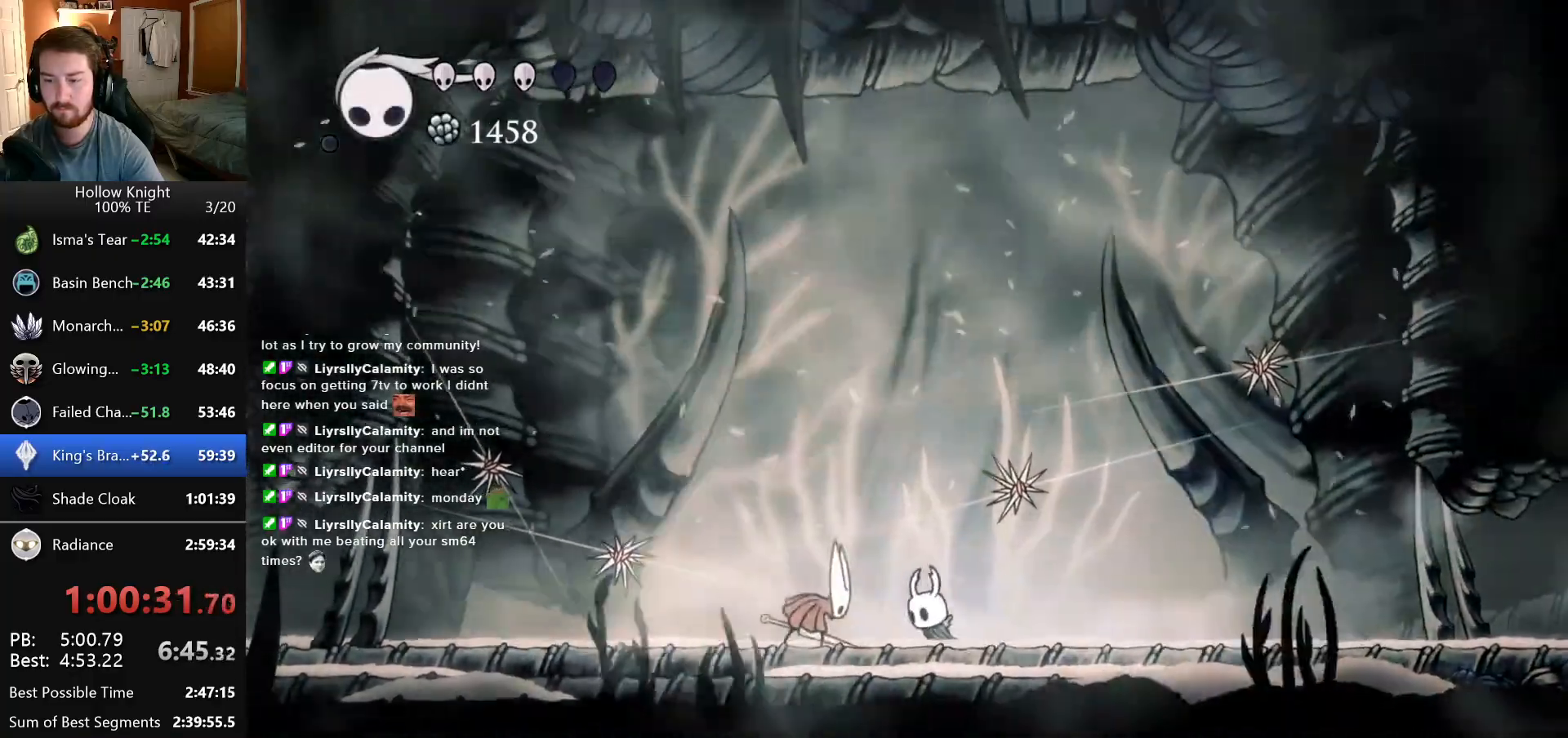
{"keys": ["down"], "events": [[33, "left", "up"], [166, "left", "down"], [366, "down", "down"], [500, "left", "up"]]}
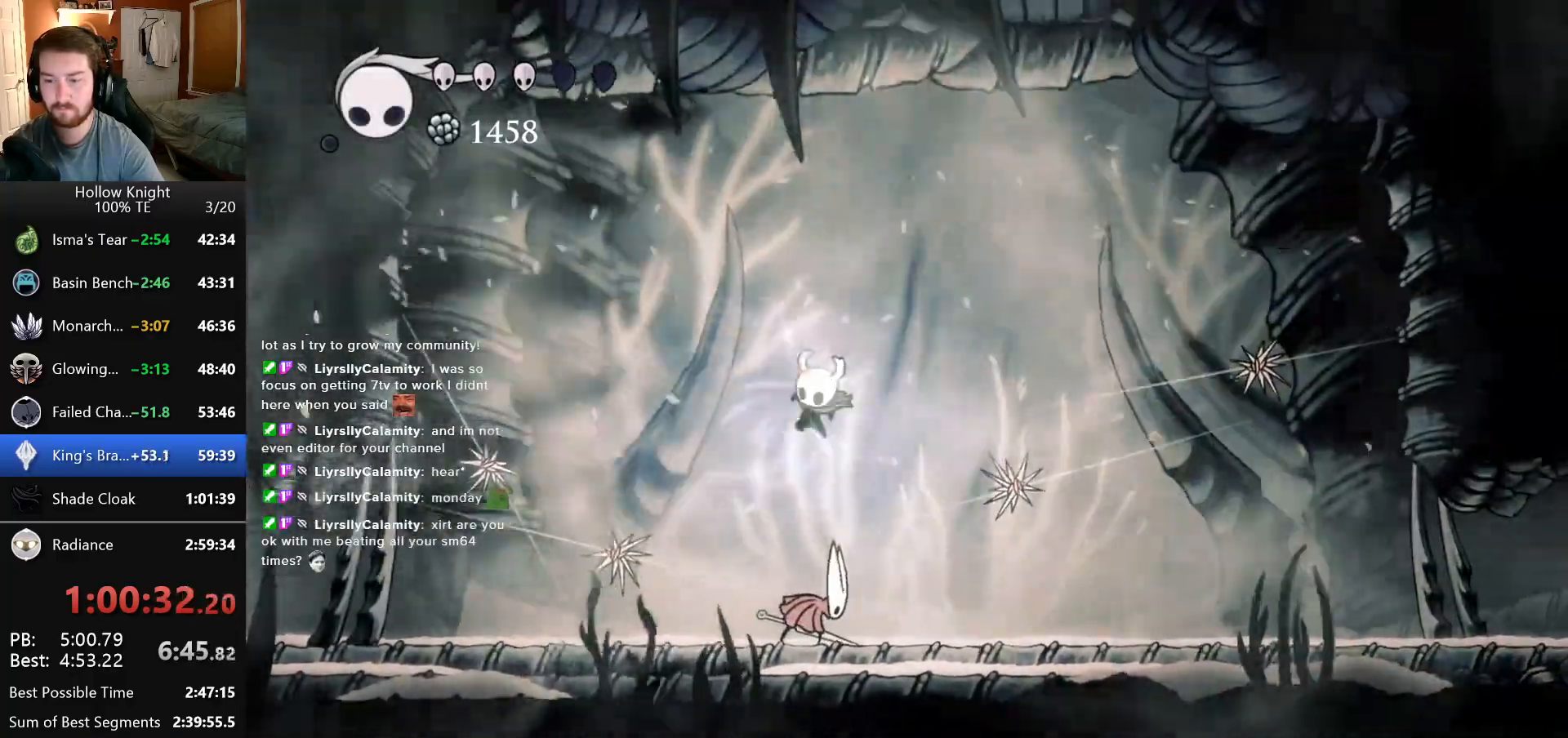
{"keys": [], "events": [[200, "down", "up"]]}
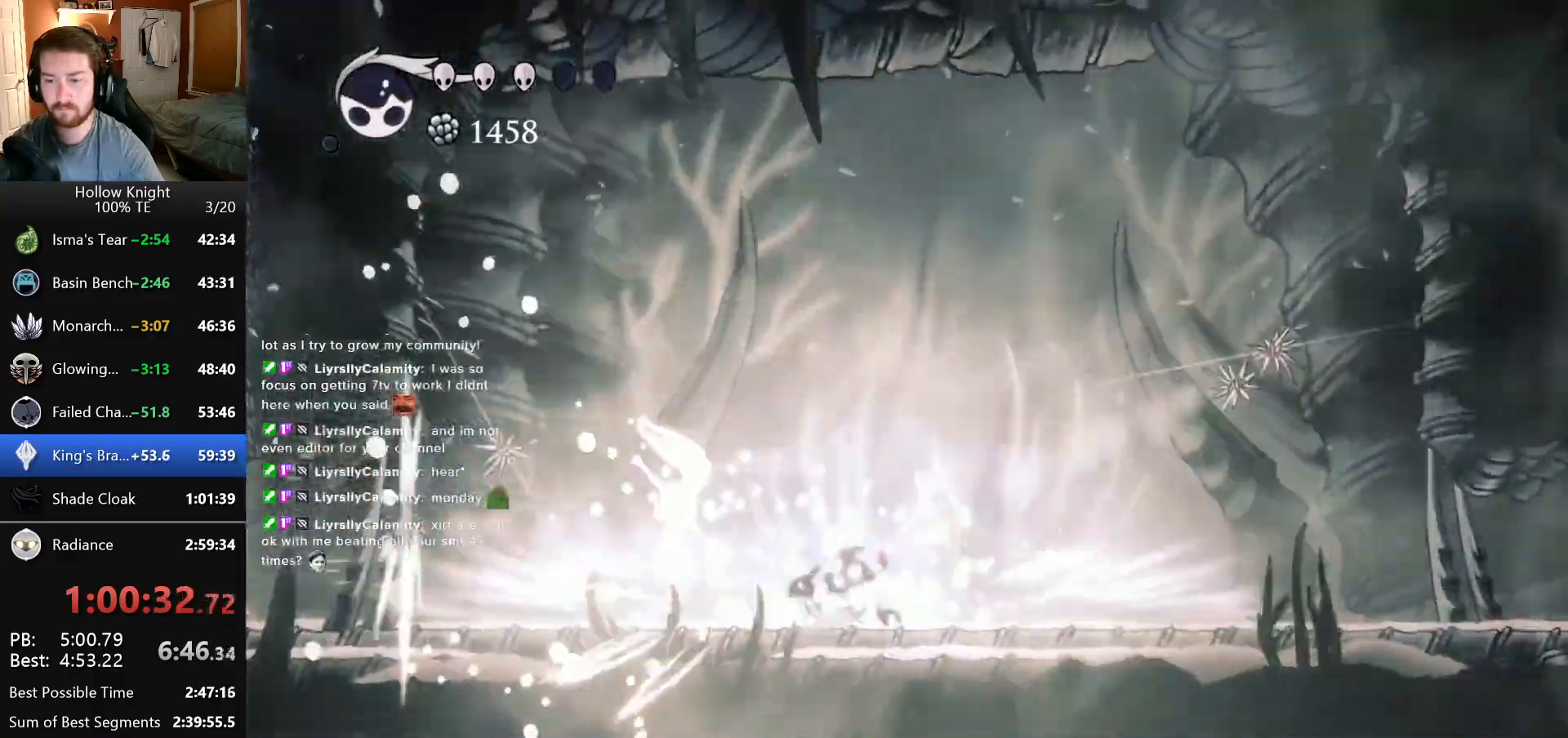
{"keys": [], "events": []}
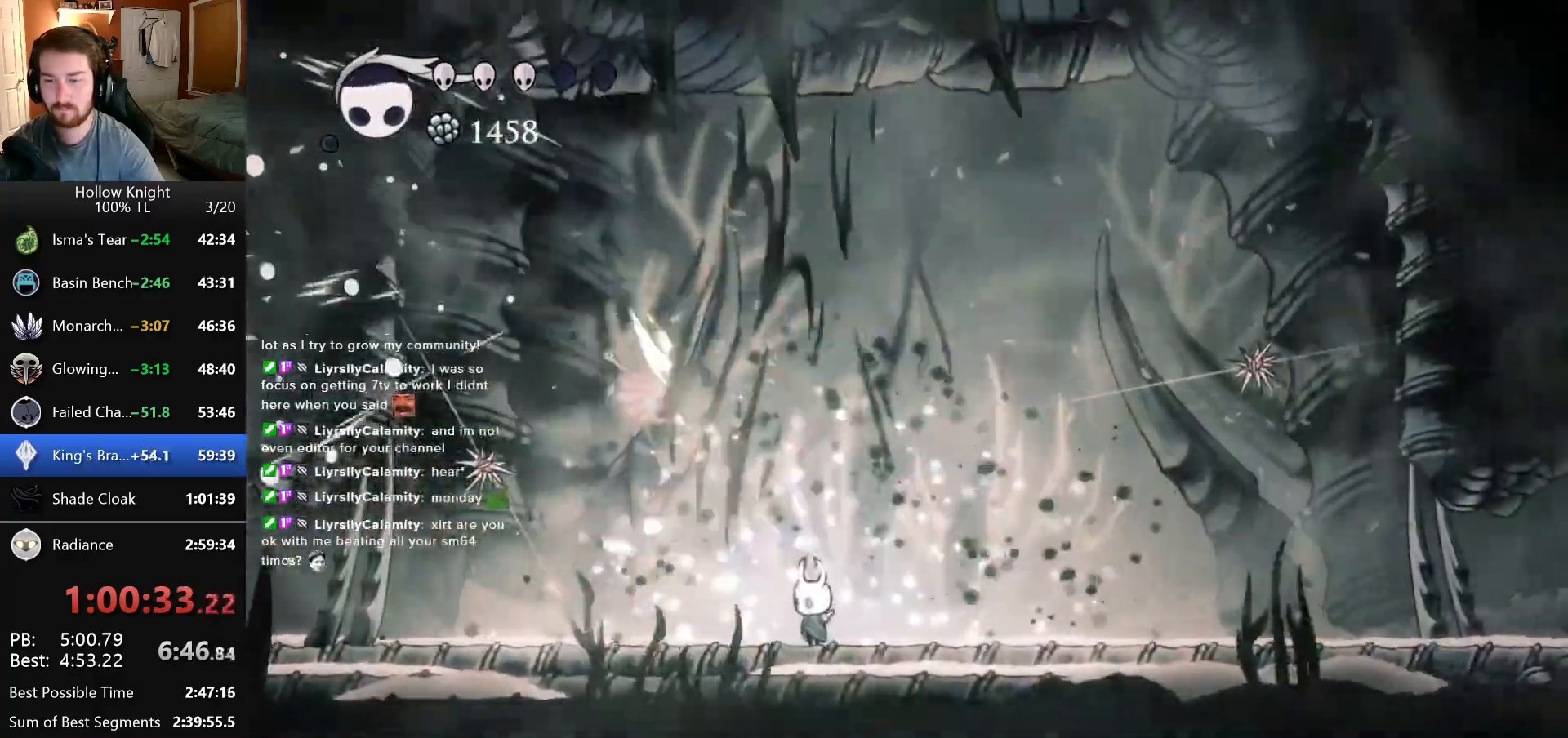
{"keys": [], "events": [[150, "right", "down"], [266, "left", "down"], [266, "right", "up"], [383, "left", "up"]]}
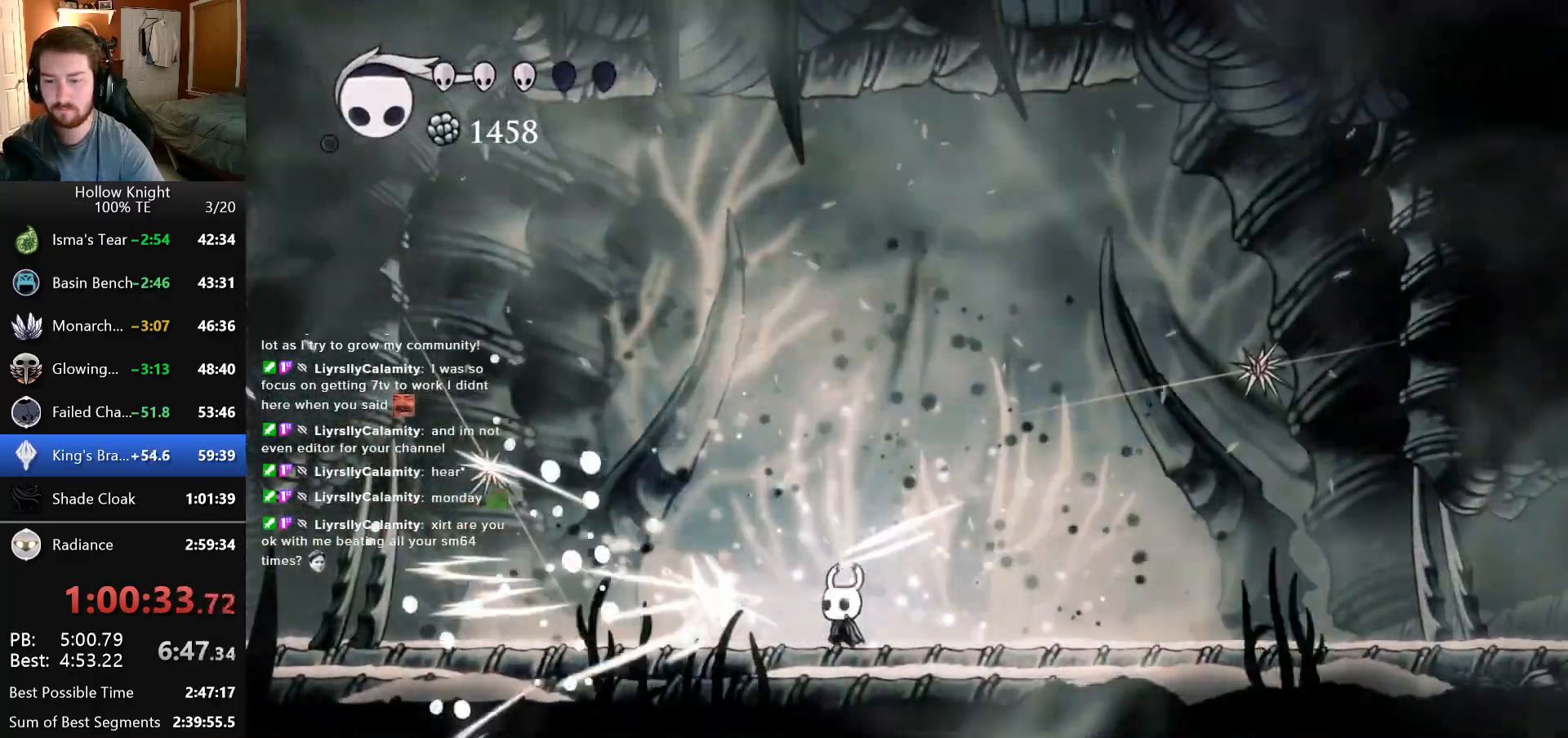
{"keys": ["right"], "events": [[483, "right", "down"]]}
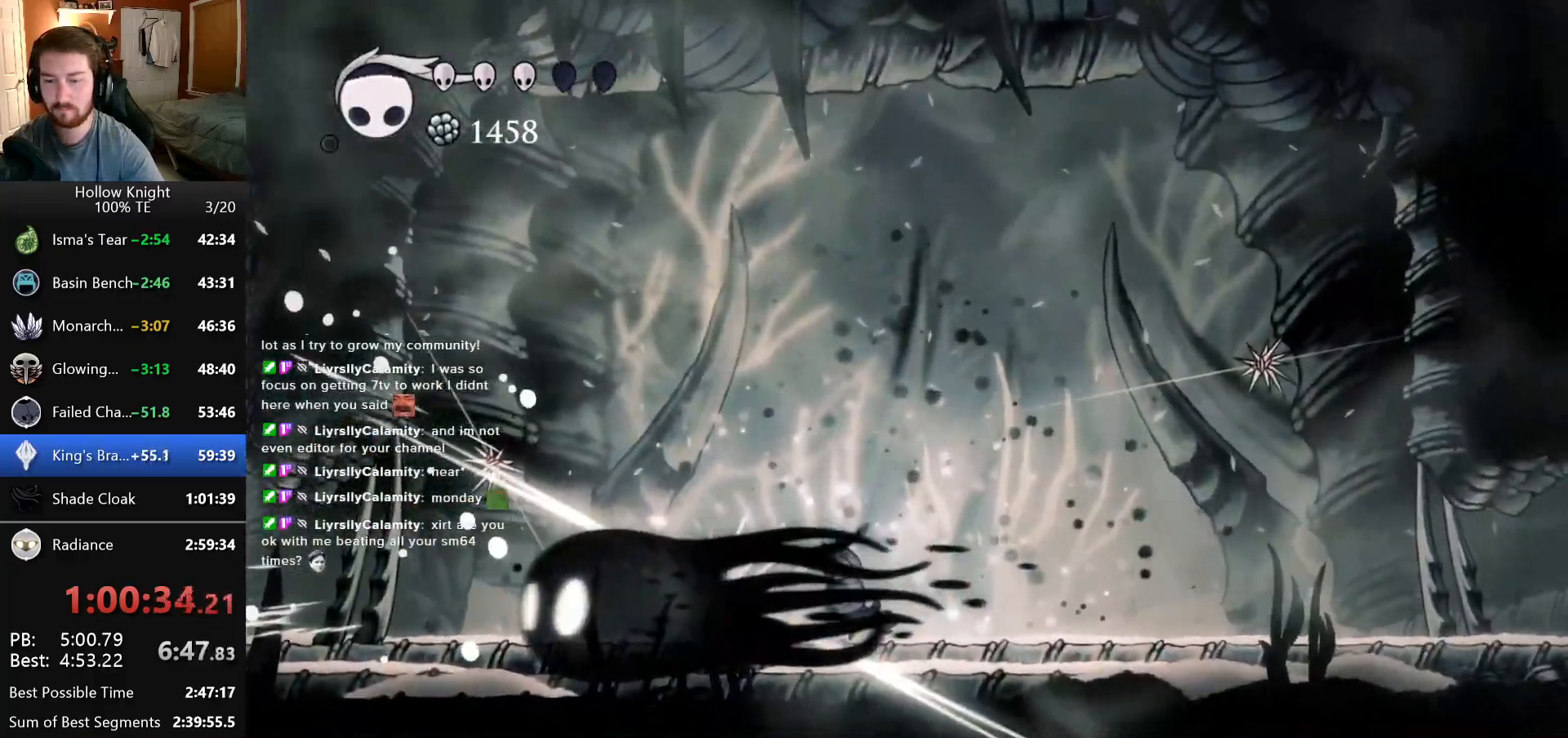
{"keys": ["right"], "events": []}
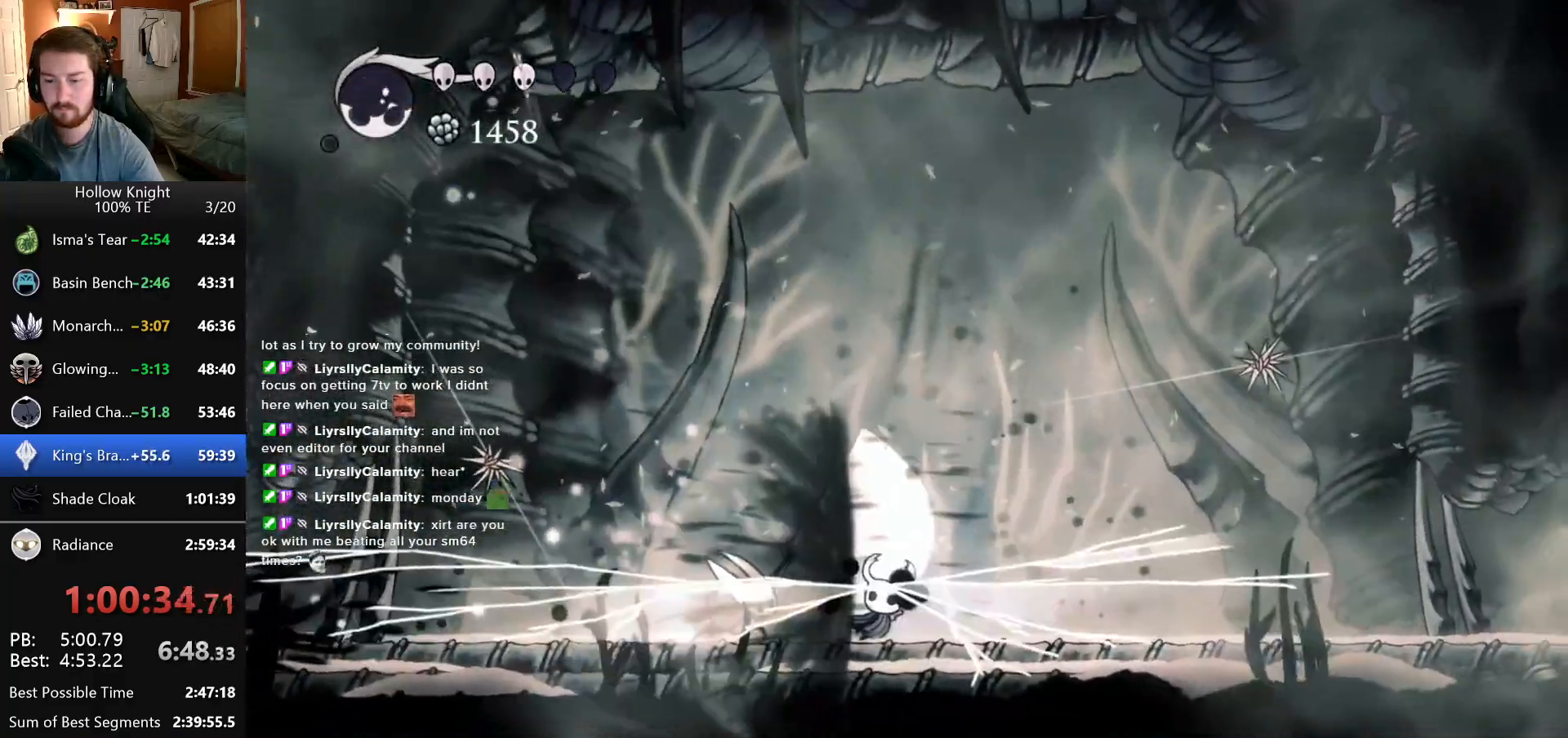
{"keys": ["left"], "events": [[200, "right", "up"], [300, "left", "down"]]}
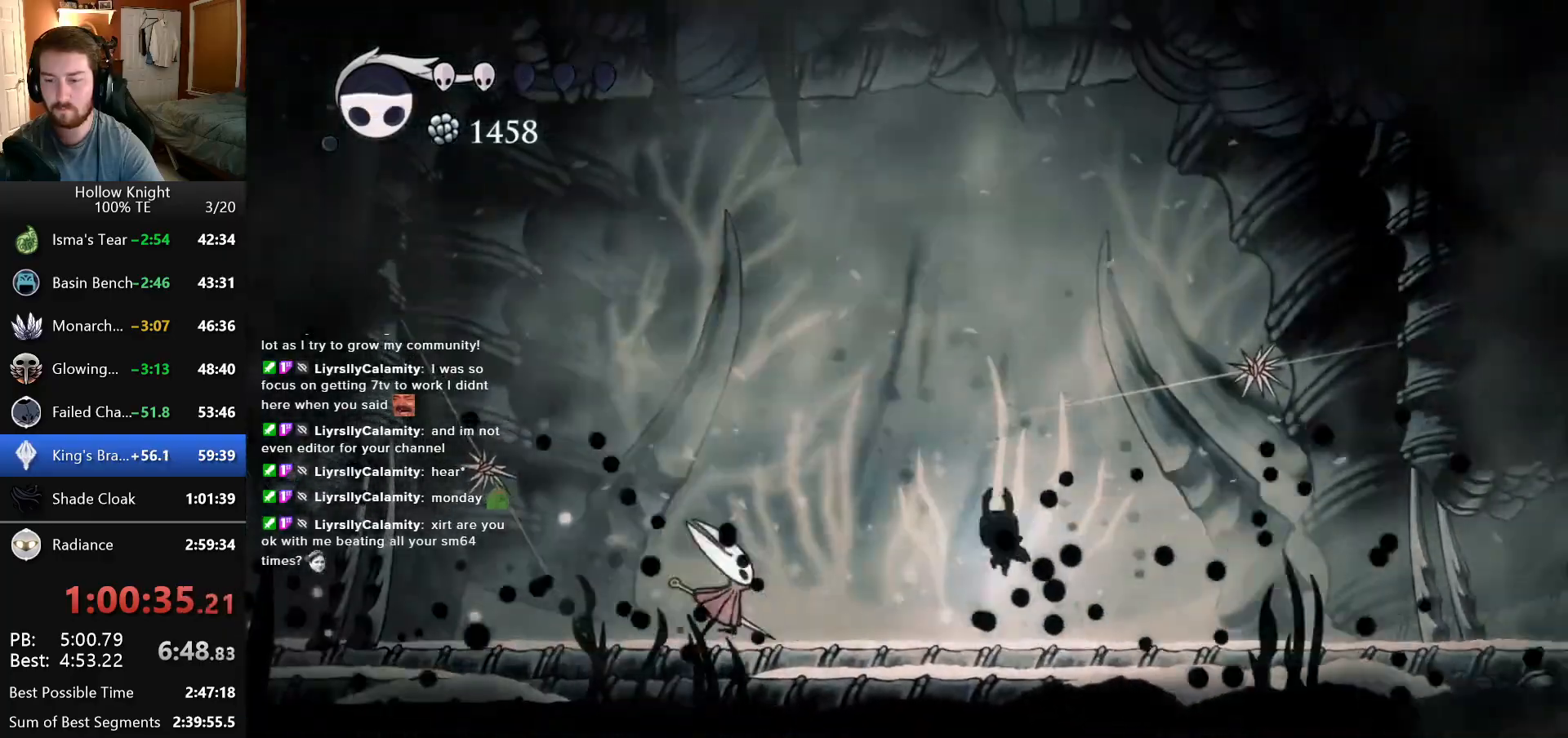
{"keys": [], "events": [[416, "left", "up"]]}
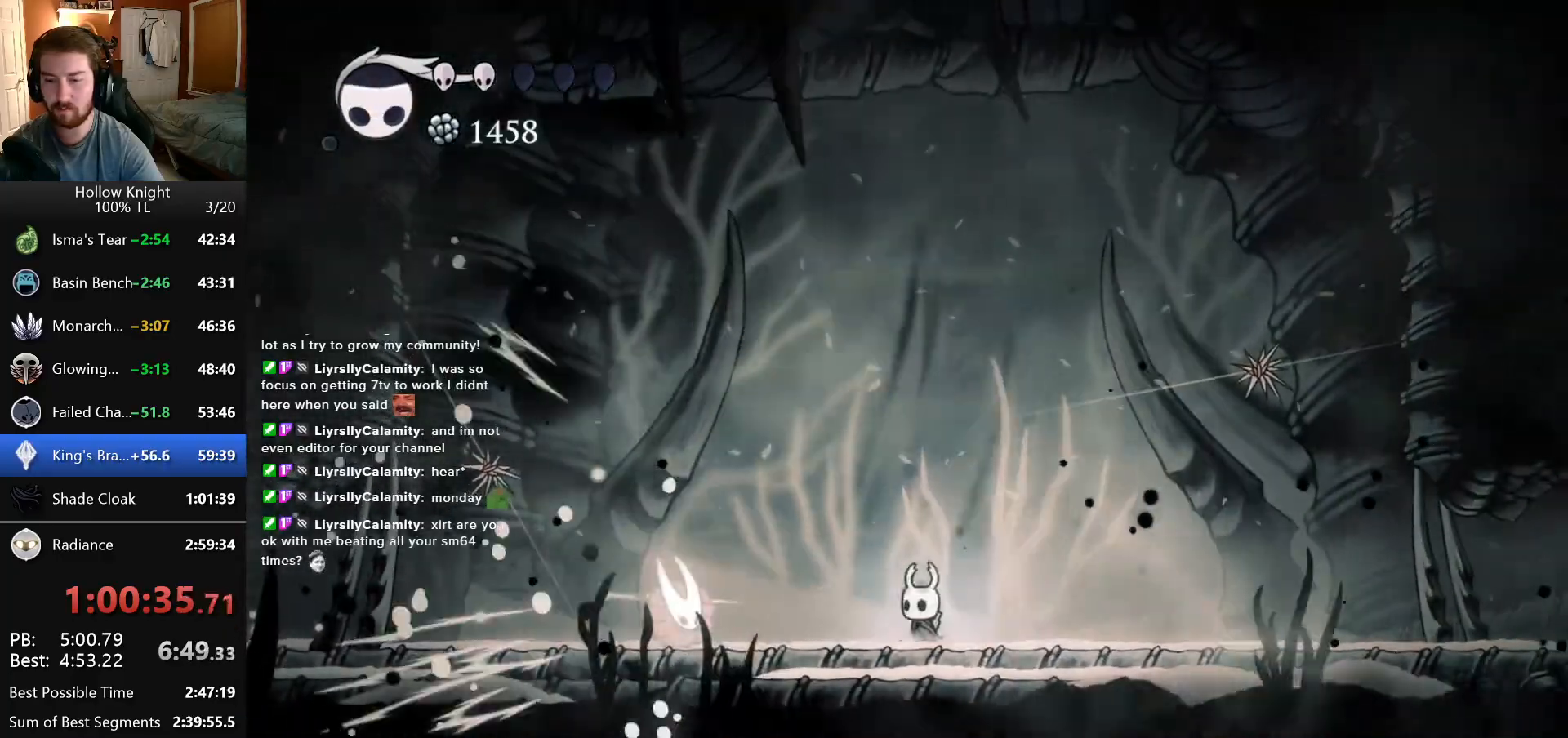
{"keys": ["right"], "events": [[50, "left", "down"], [300, "left", "up"], [300, "right", "down"]]}
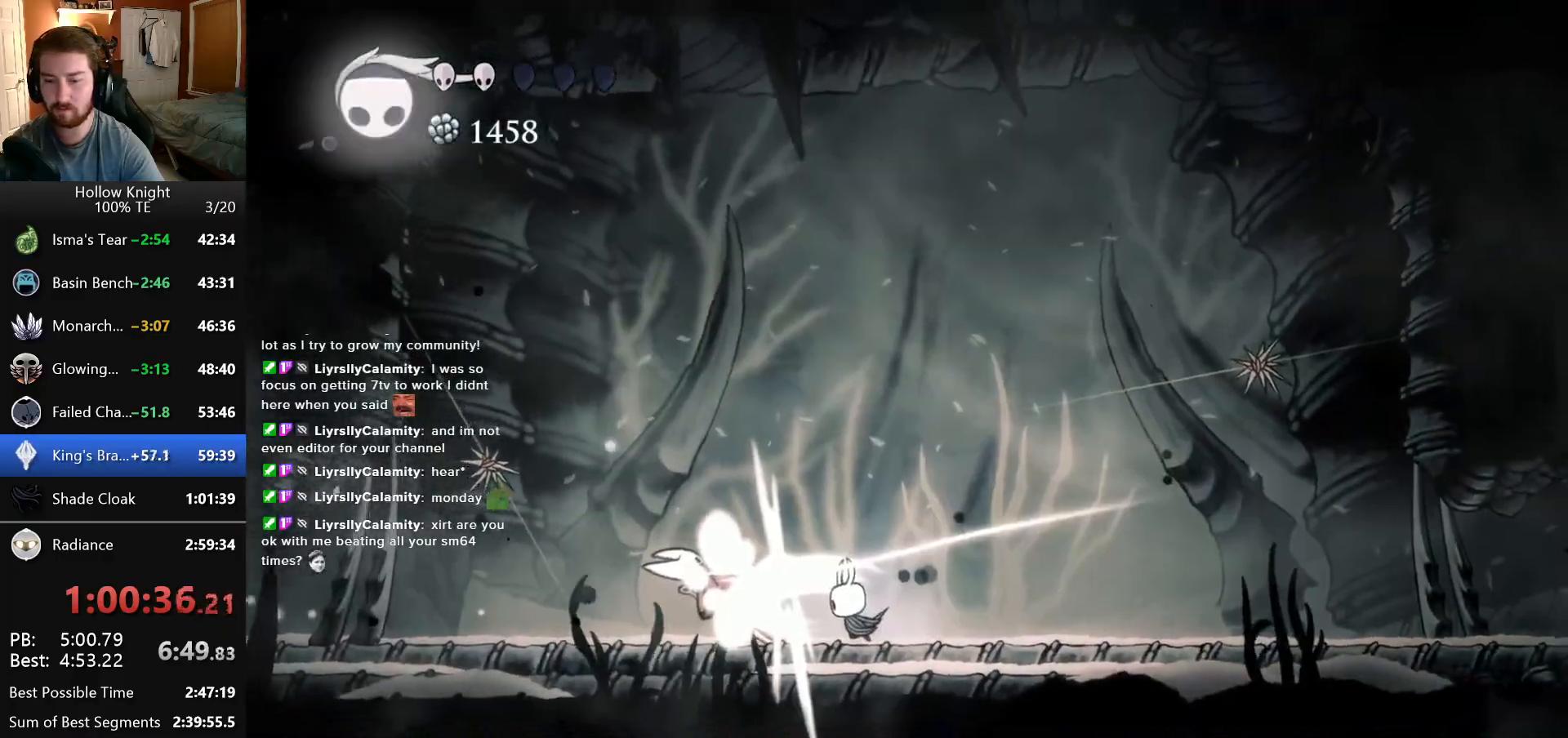
{"keys": ["left"], "events": [[66, "right", "up"], [433, "left", "down"]]}
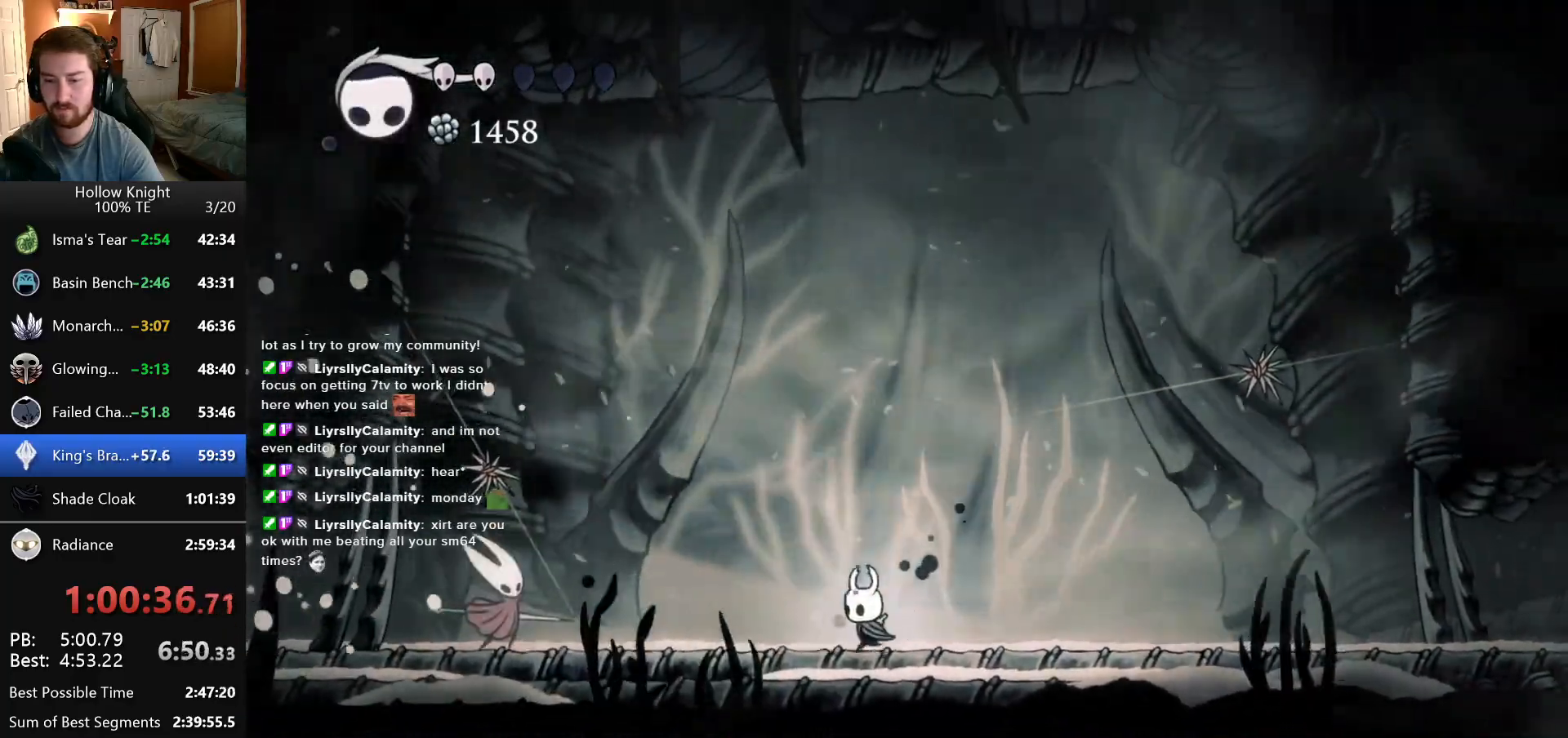
{"keys": [], "events": [[216, "left", "up"]]}
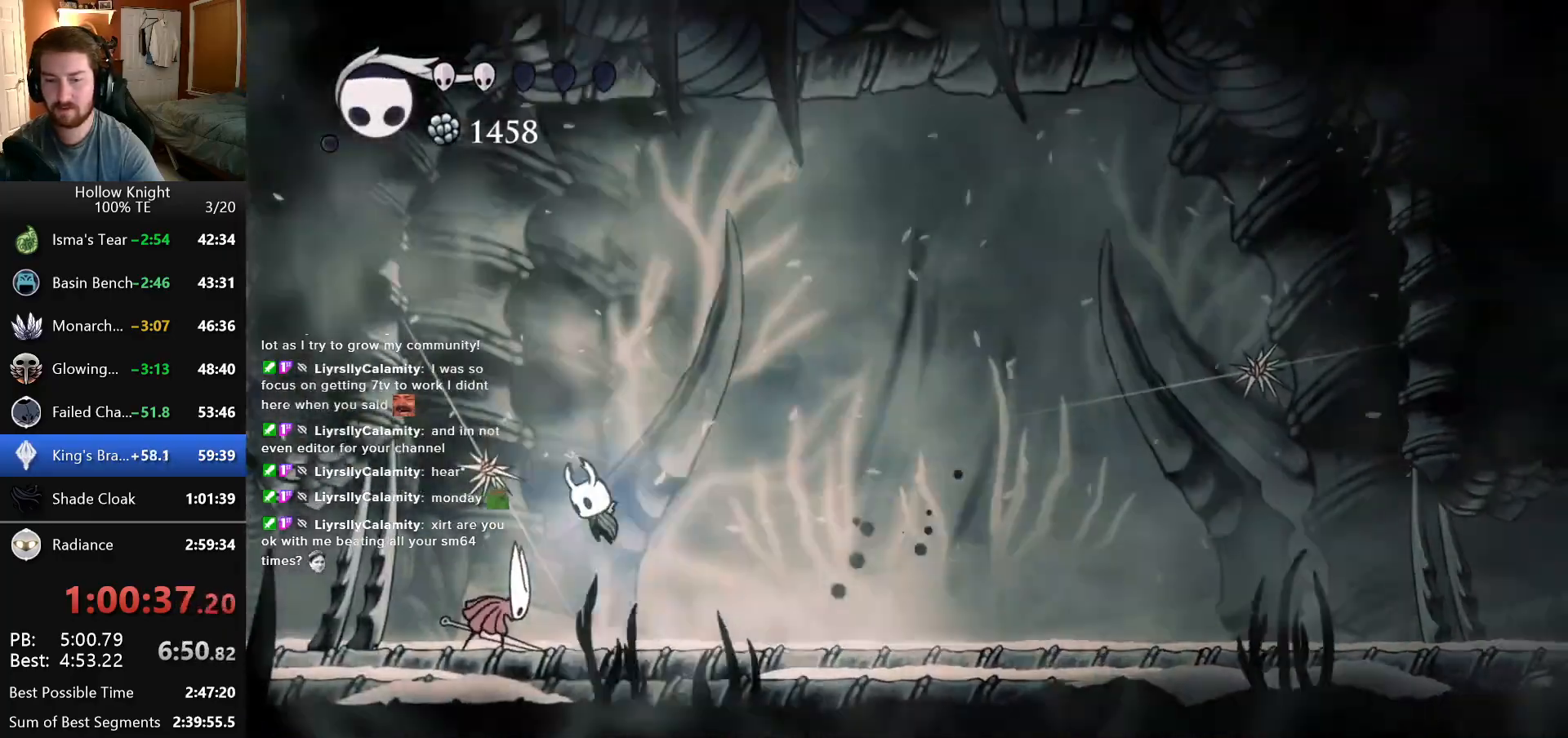
{"keys": ["down"], "events": [[83, "left", "down"], [233, "down", "down"], [366, "left", "up"]]}
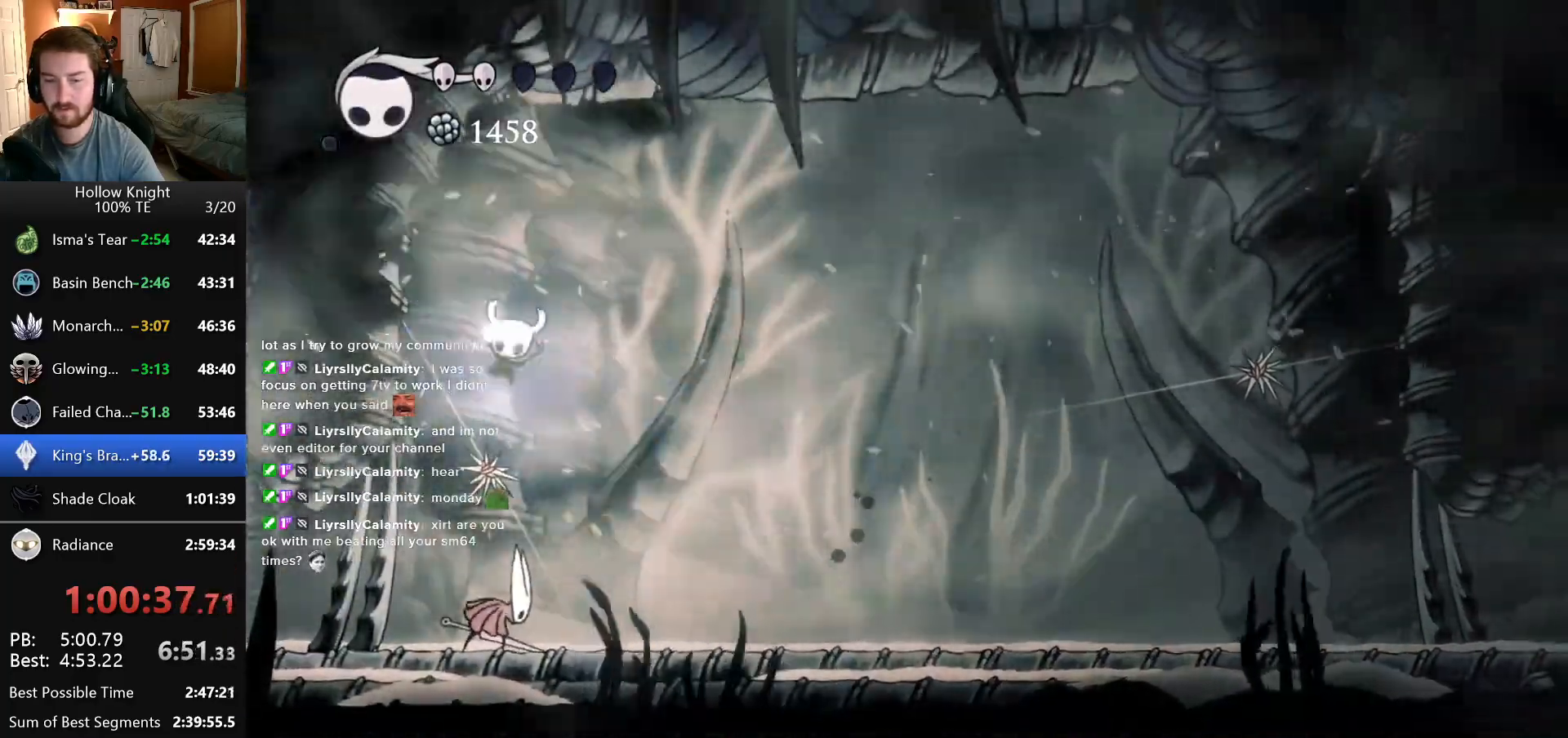
{"keys": [], "events": [[100, "down", "up"]]}
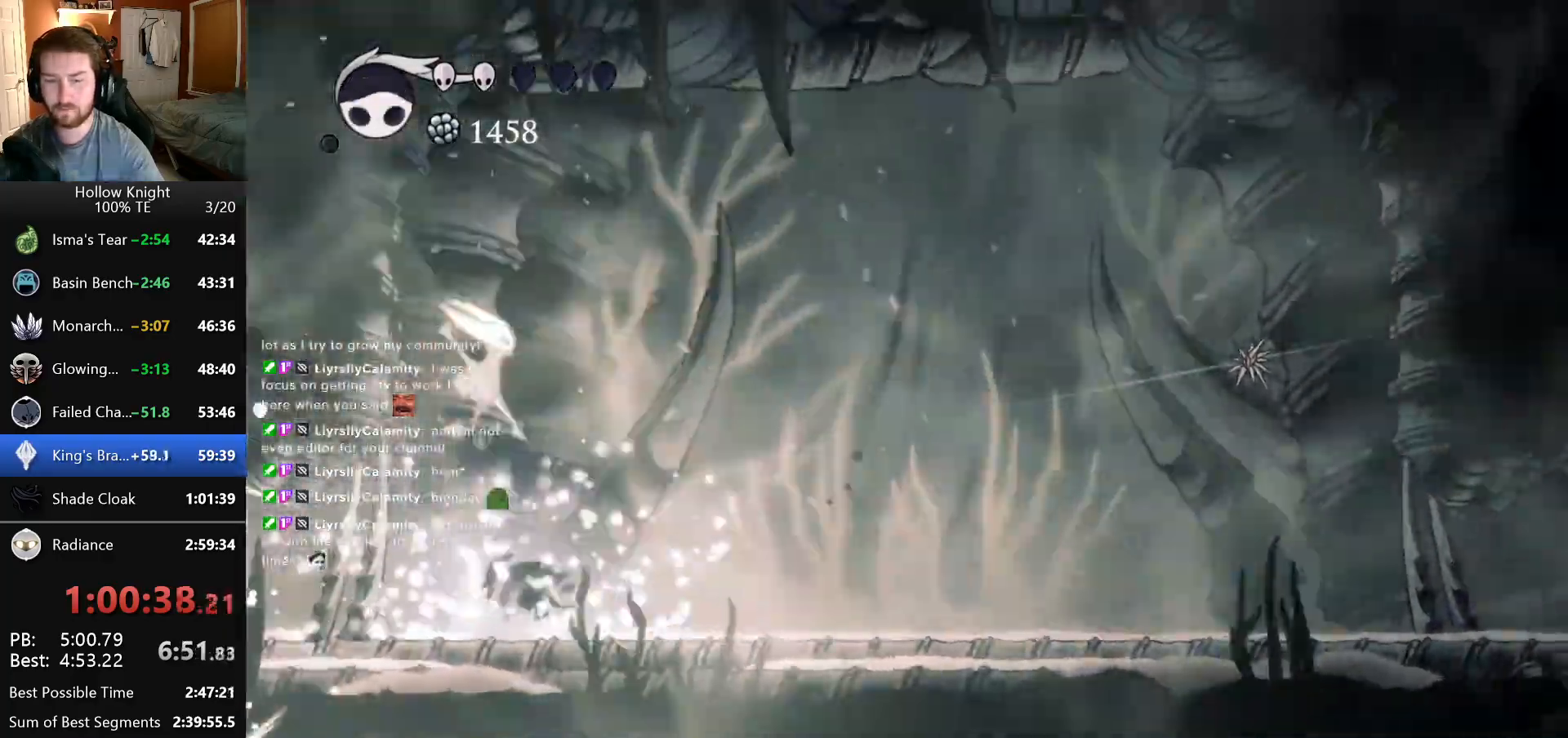
{"keys": ["right"], "events": [[400, "right", "down"]]}
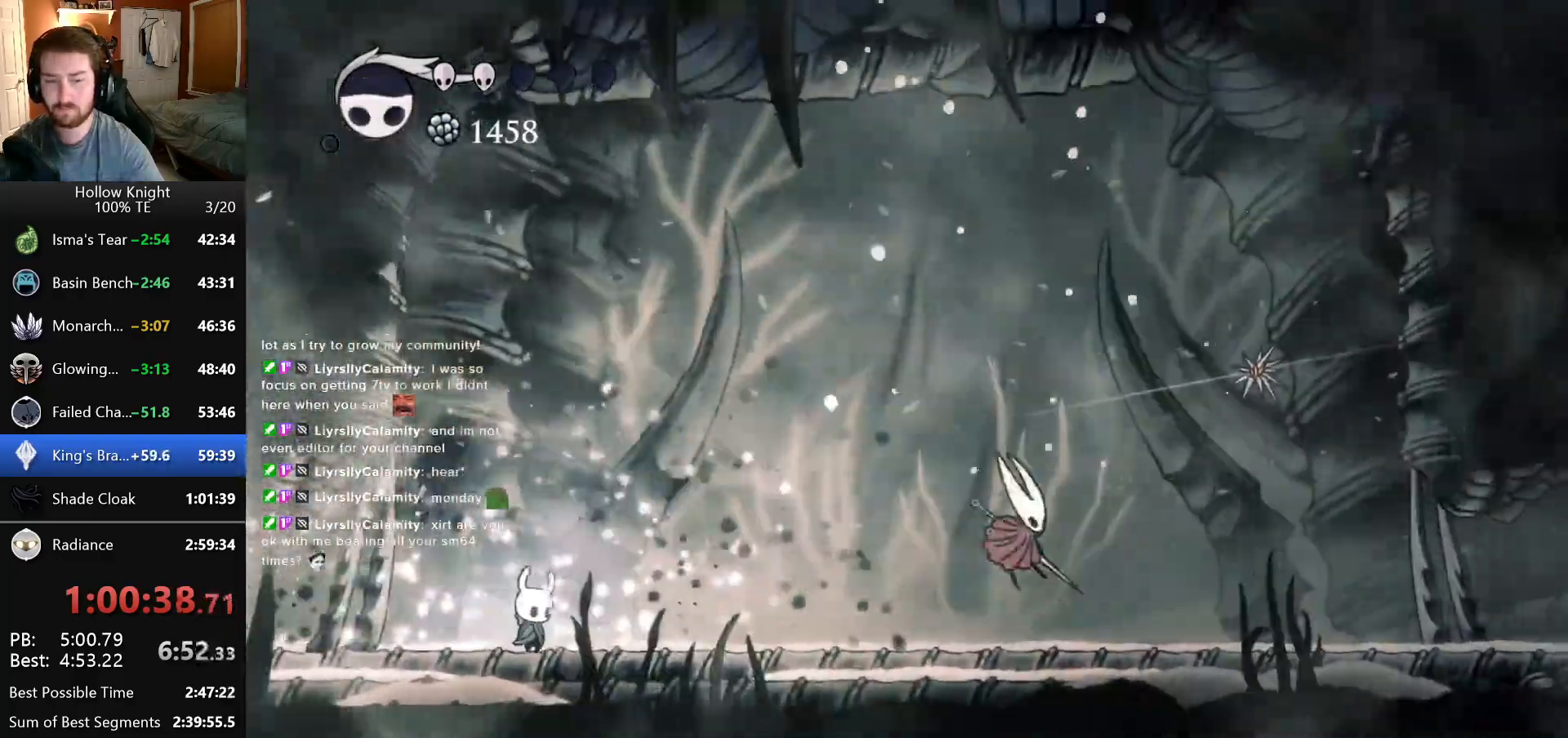
{"keys": [], "events": [[233, "right", "up"]]}
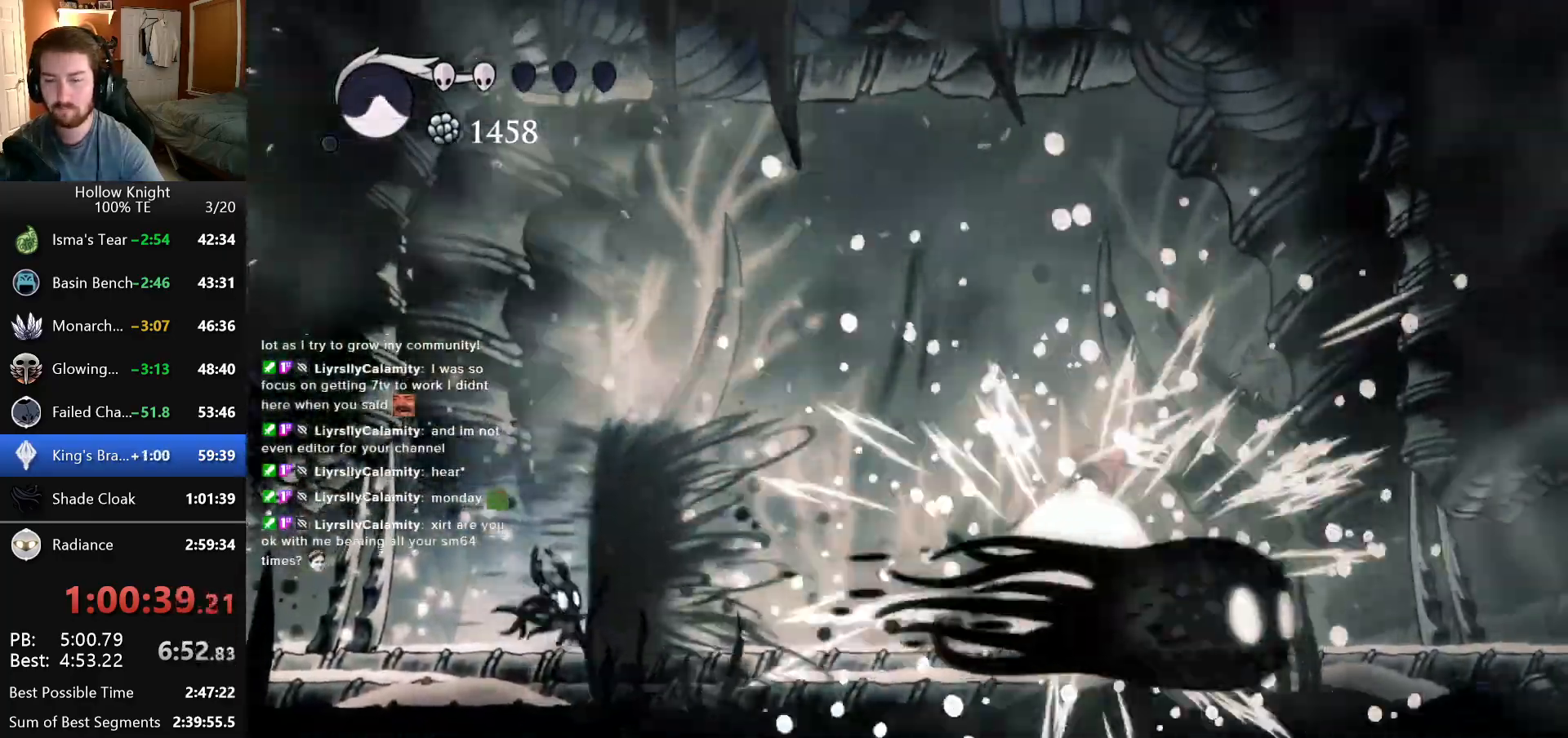
{"keys": ["right"], "events": [[200, "right", "down"]]}
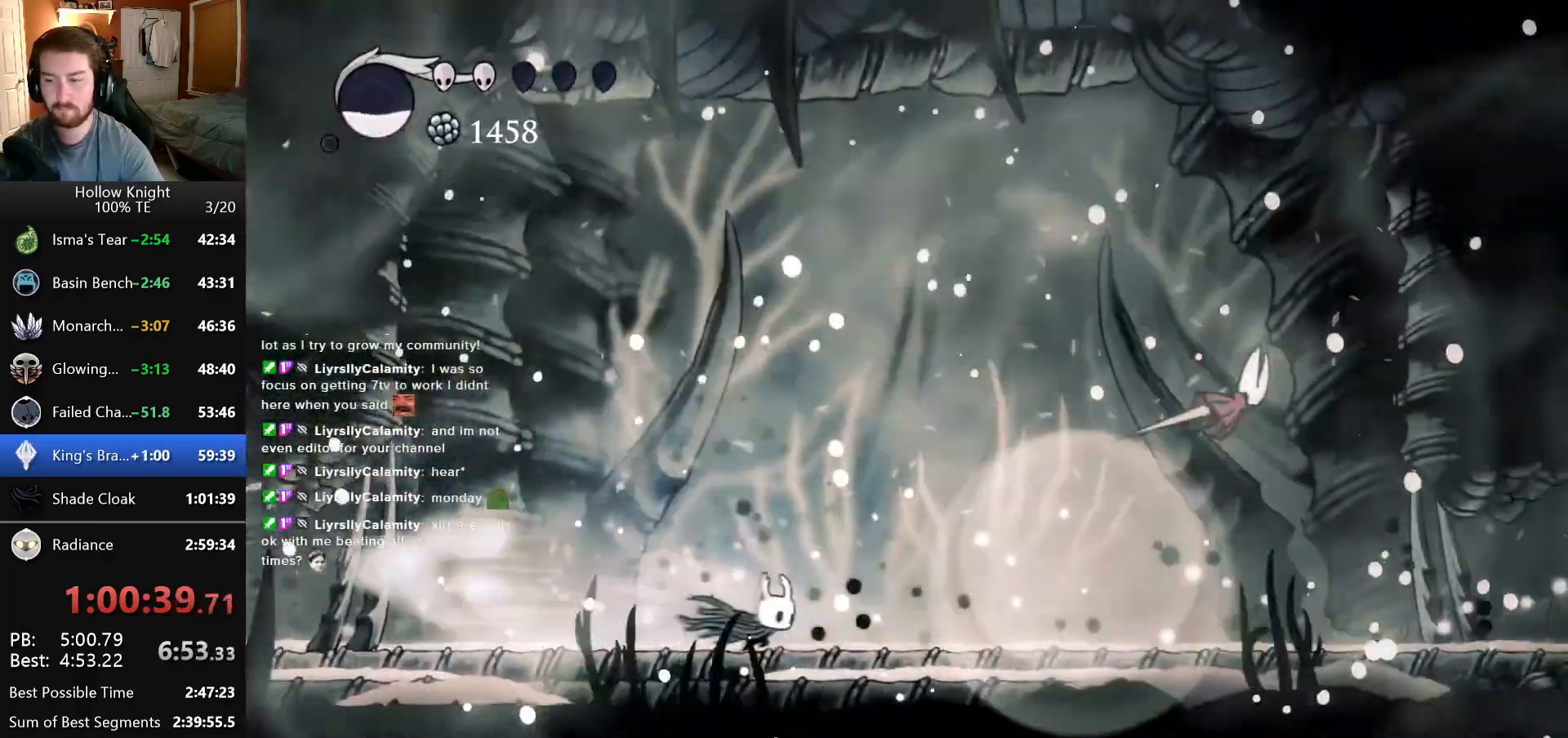
{"keys": ["right"], "events": []}
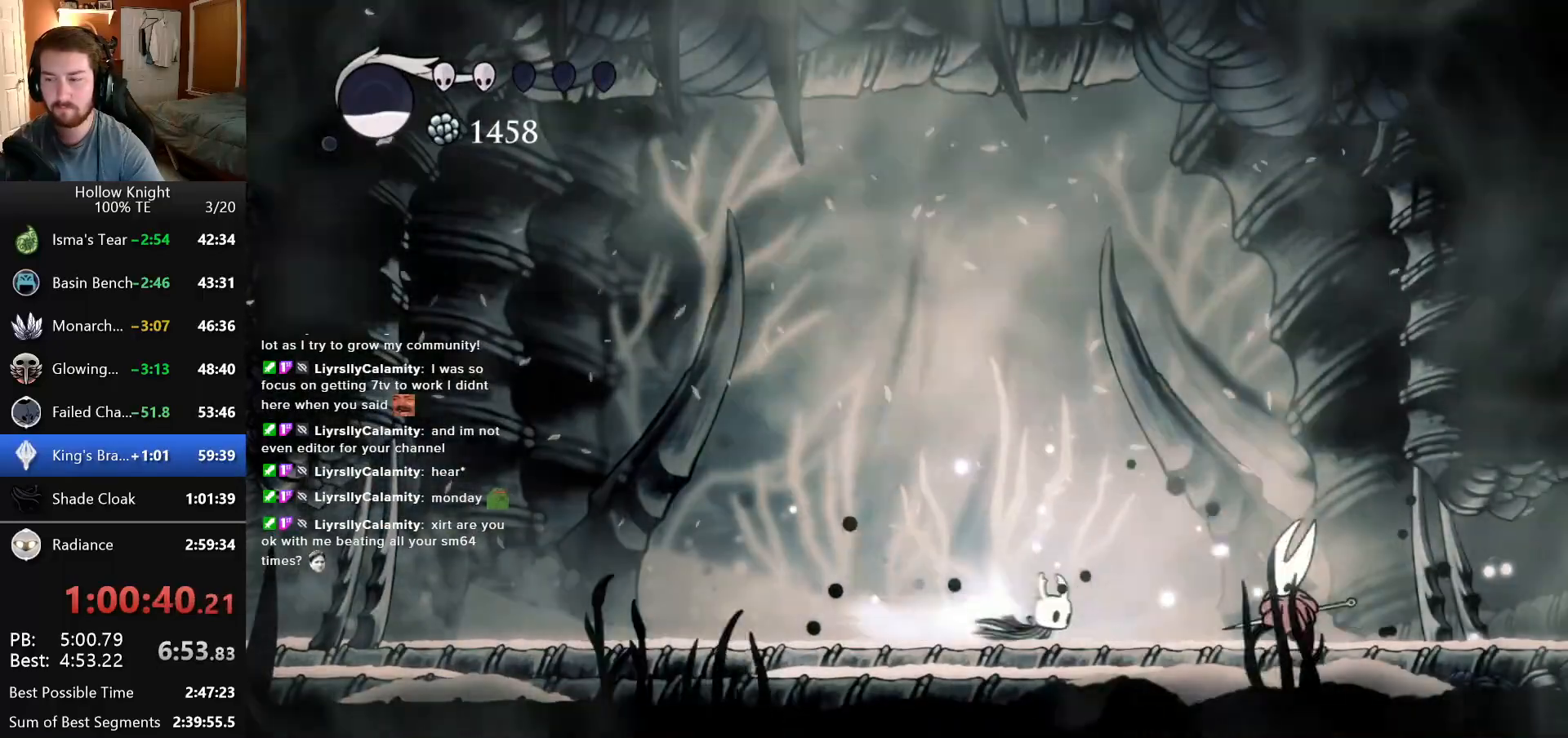
{"keys": [], "events": [[250, "right", "up"], [350, "up", "down"], [450, "up", "up"]]}
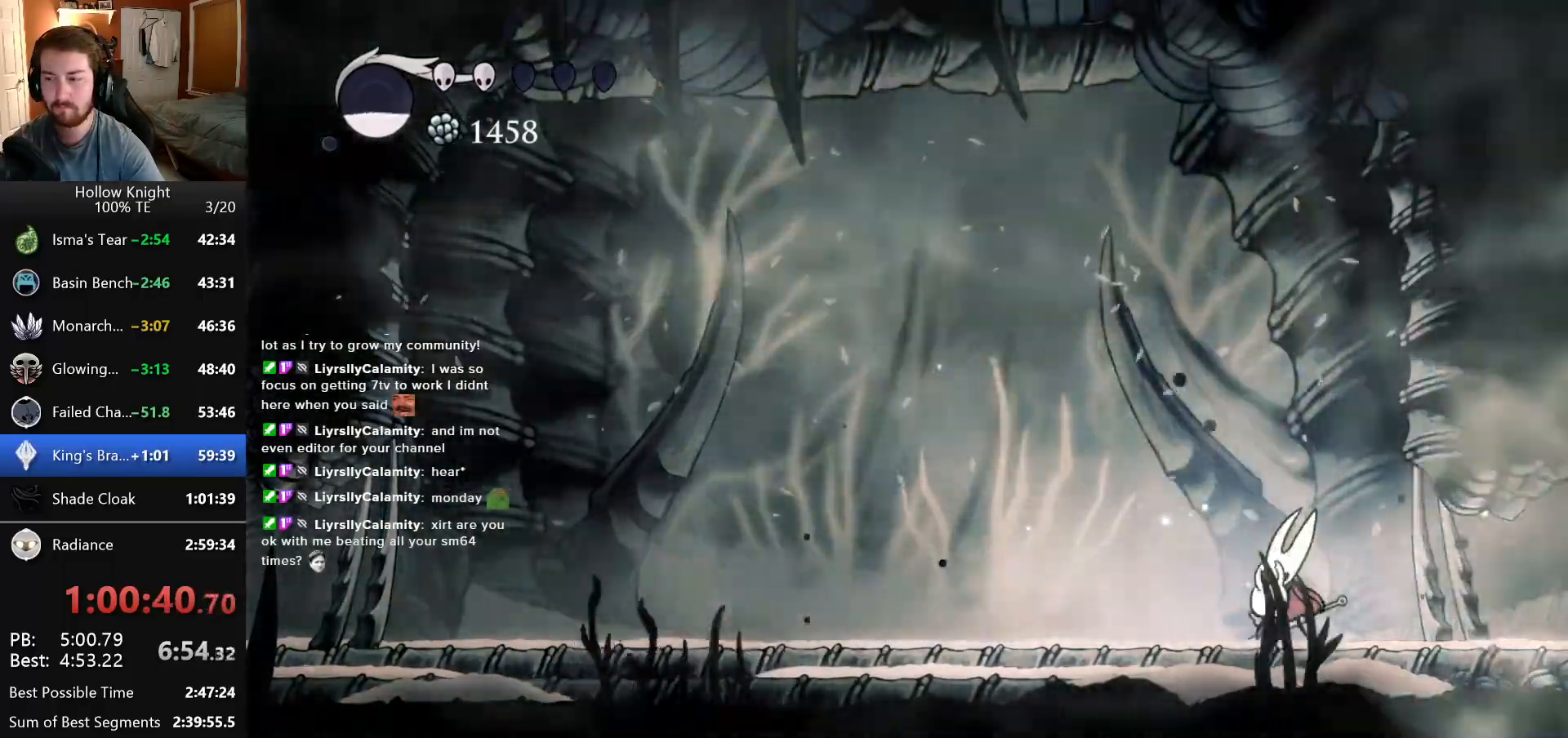
{"keys": ["up"], "events": [[33, "up", "down"], [116, "up", "up"], [200, "up", "down"], [266, "up", "up"], [333, "up", "down"], [400, "up", "up"], [466, "up", "down"]]}
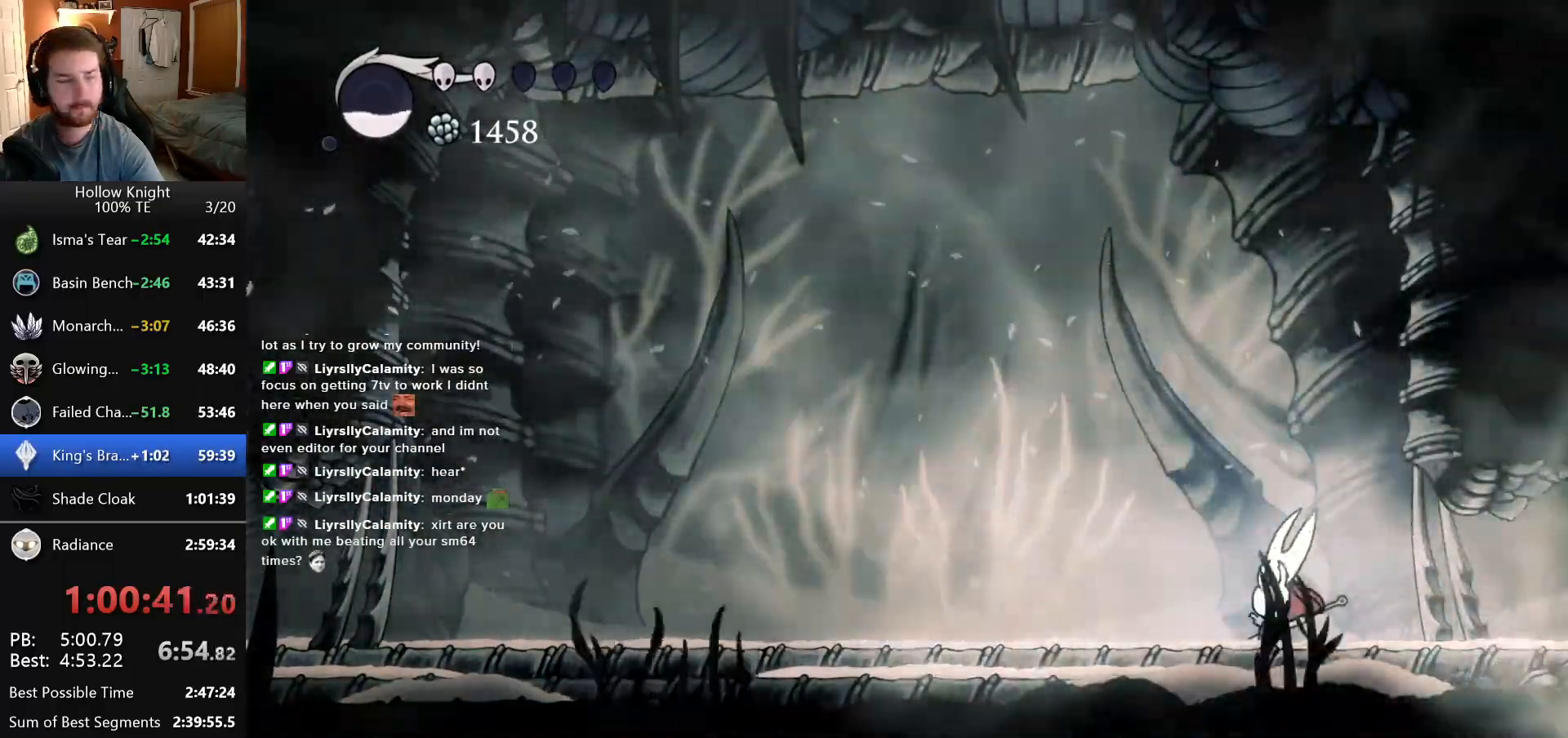
{"keys": ["up"], "events": [[33, "up", "up"], [100, "up", "down"], [166, "up", "up"], [250, "up", "down"], [300, "up", "up"], [383, "up", "down"], [433, "up", "up"], [500, "up", "down"]]}
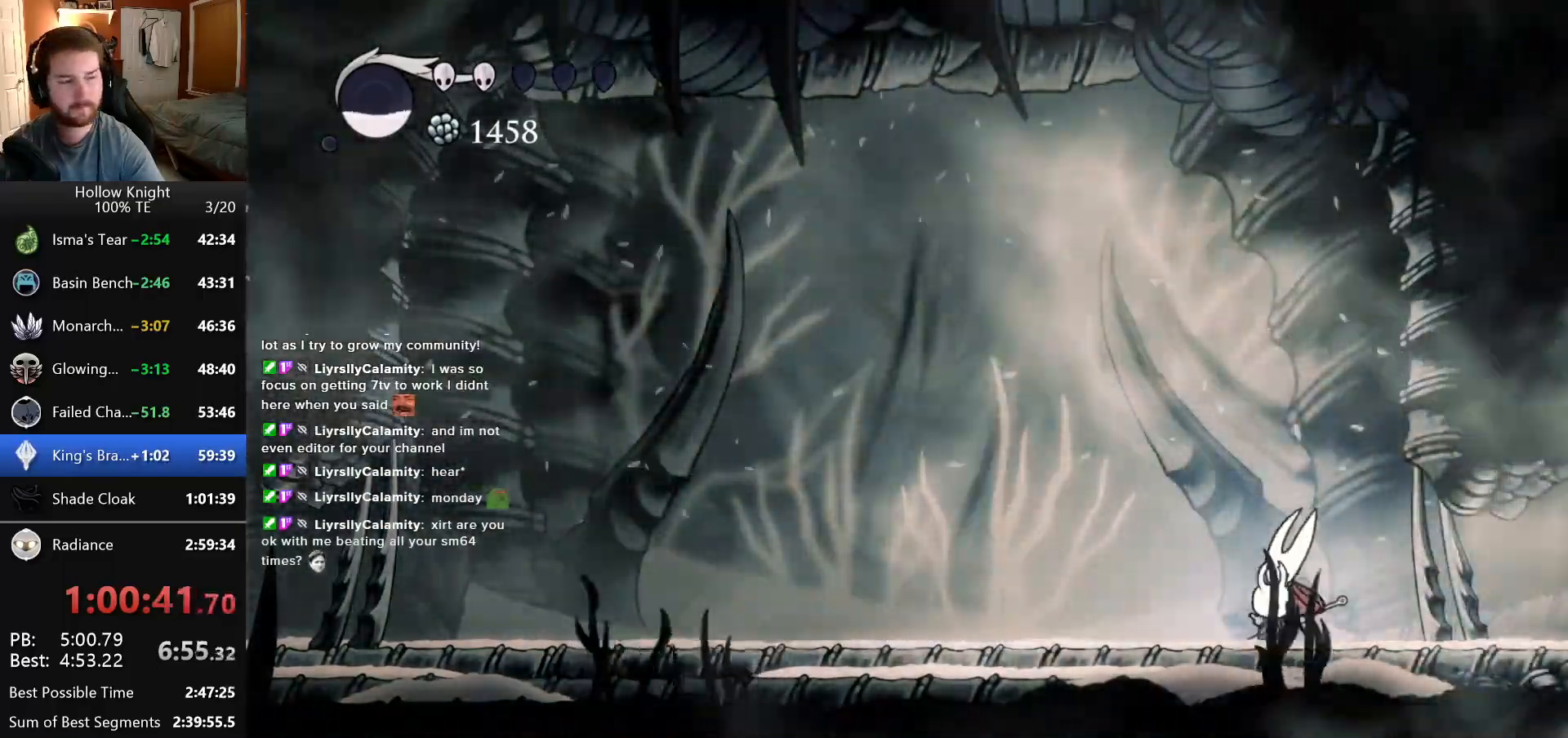
{"keys": [], "events": [[66, "up", "up"], [150, "up", "down"], [216, "up", "up"], [350, "up", "down"], [466, "up", "up"]]}
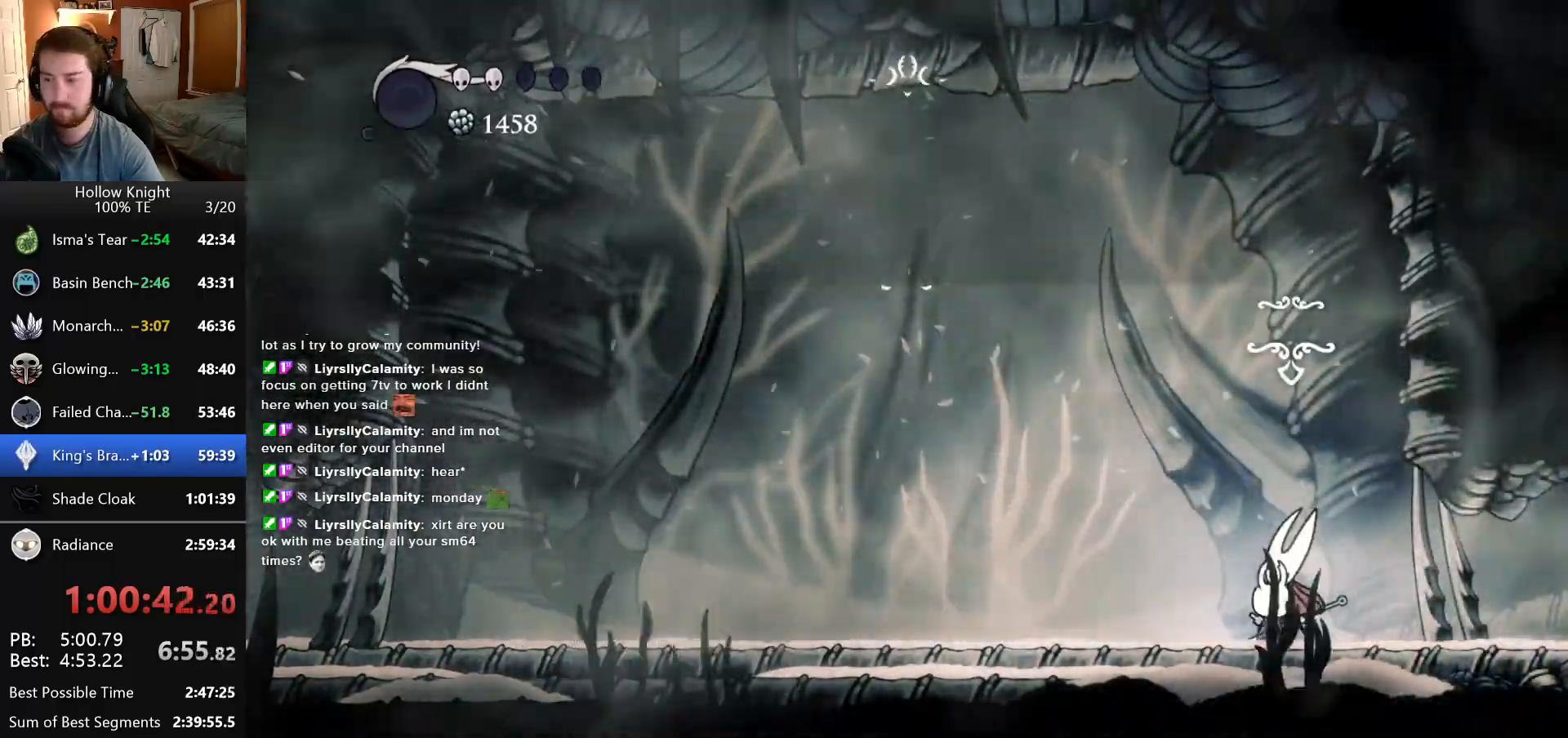
{"keys": [], "events": [[66, "up", "down"], [133, "up", "up"]]}